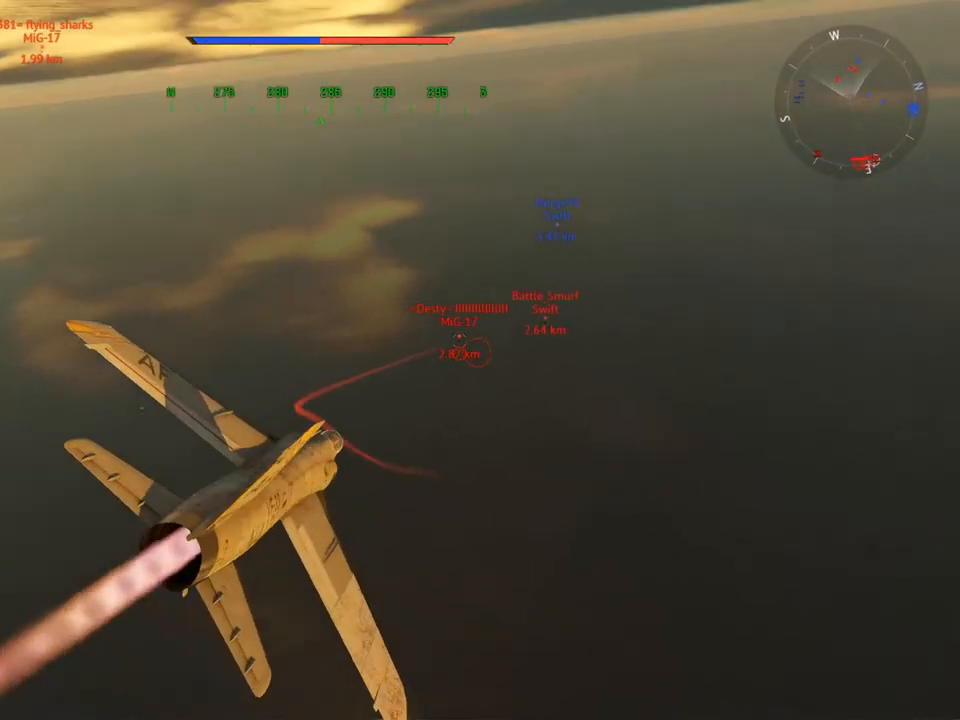
Gameplay with keyboard and mouse; each line is a JSON object with the keys and mouse buttons held at the frame after it. "events" lists presses ("down") and releases ("up") of "1", "2", "3", "4", "5", "a", "alt", "c", "caps_lock", "ctrl", "d", "e", "f", "g", "q", "r", "s", "shift", "space", "t", "tab", "v", "w", "x", "z" and "mouse_wheel" between this image and that frame as [ms after this image, input, new state], when the widget could be followed in between. "mouse_wheel" = the "wheel" button of the "mouse" list. No other keys are recorded. "wheel" means that the mouse wheel is clicked or scrolled. "mouse_move" is the direction in which the mouse moves at that frame (one of eight, or "still"), when it could be read.
{"keys": ["c", "w"], "mouse": [], "mouse_move": "still", "events": [[100, "d", "down"], [200, "d", "up"], [284, "mouse_wheel", "down"], [434, "mouse_wheel", "up"]]}
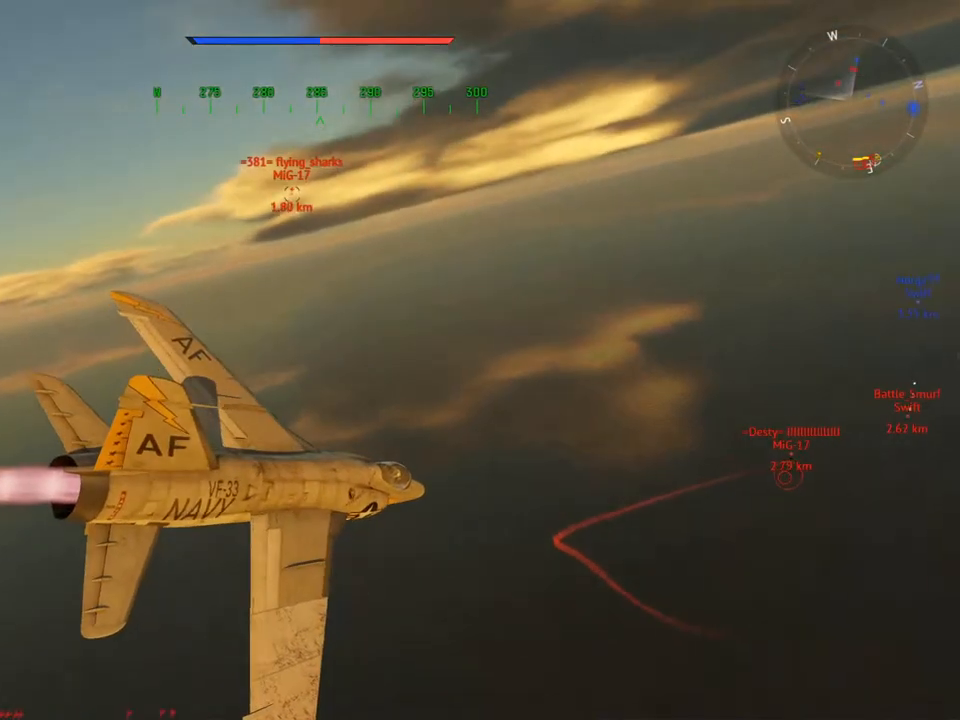
{"keys": ["a", "v", "w"], "mouse": [], "mouse_move": "down-left", "events": [[116, "d", "down"], [166, "d", "up"], [300, "a", "down"], [300, "c", "up"], [450, "v", "down"]]}
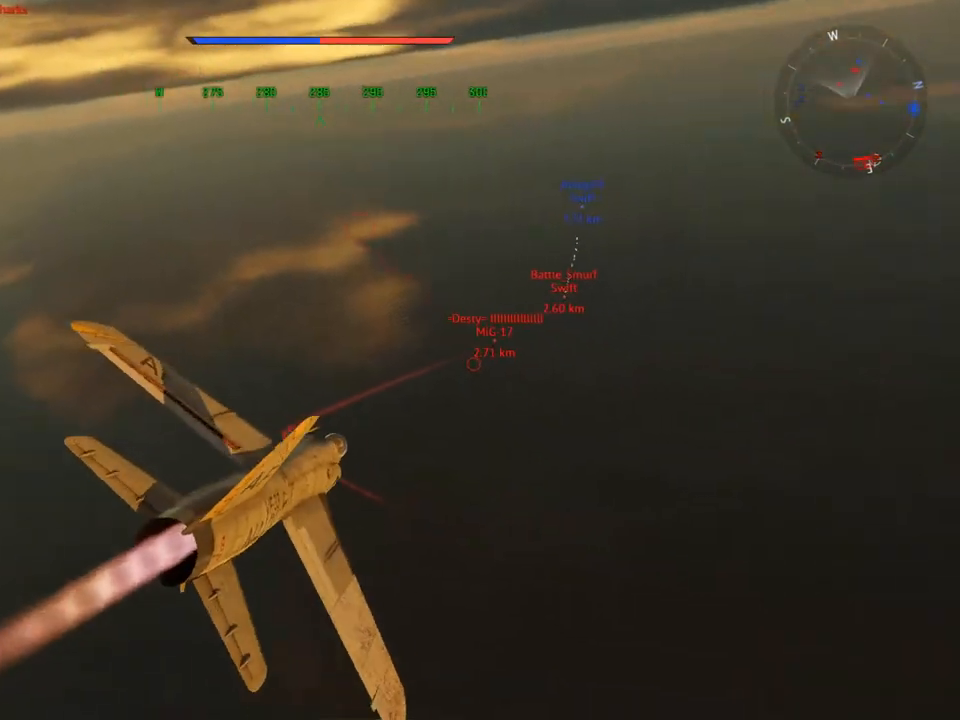
{"keys": ["a", "v", "w"], "mouse": [], "mouse_move": "still", "events": [[217, "a", "up"], [267, "a", "down"], [367, "a", "up"], [501, "a", "down"]]}
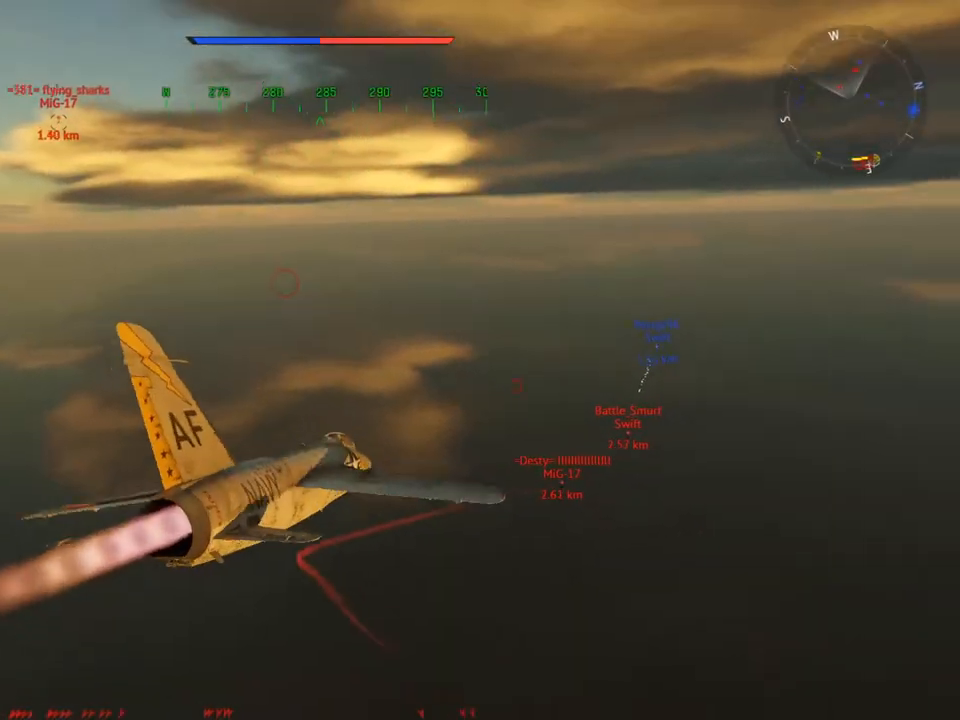
{"keys": ["a", "v", "w"], "mouse": [], "mouse_move": "still", "events": [[100, "a", "up"], [233, "a", "down"], [283, "a", "up"], [433, "a", "down"]]}
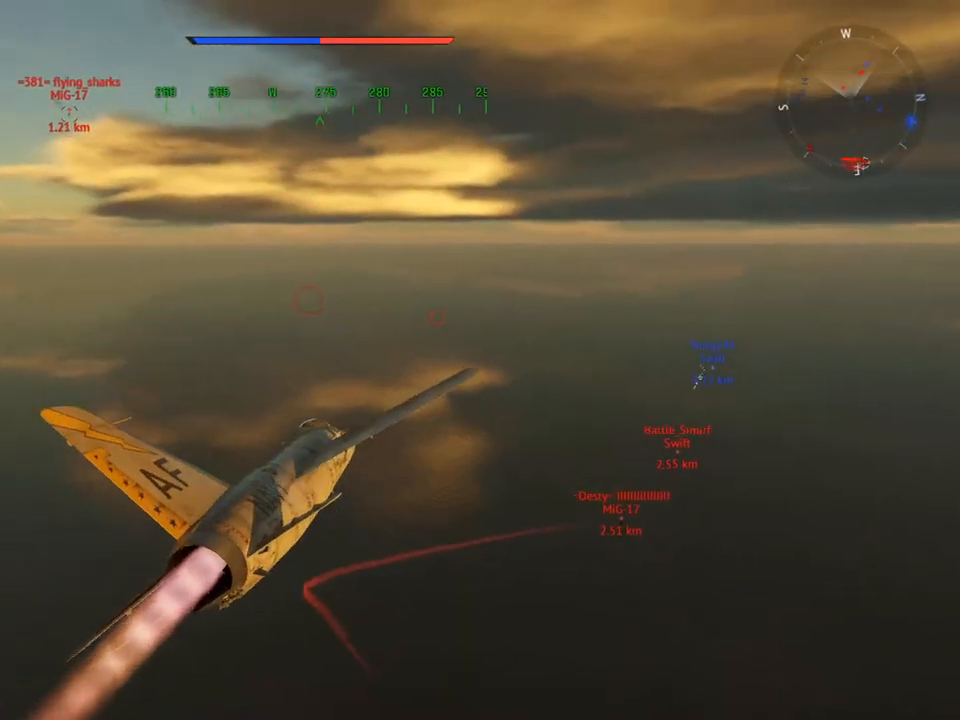
{"keys": ["v", "w"], "mouse": [], "mouse_move": "still", "events": [[17, "a", "up"], [167, "a", "down"], [250, "a", "up"]]}
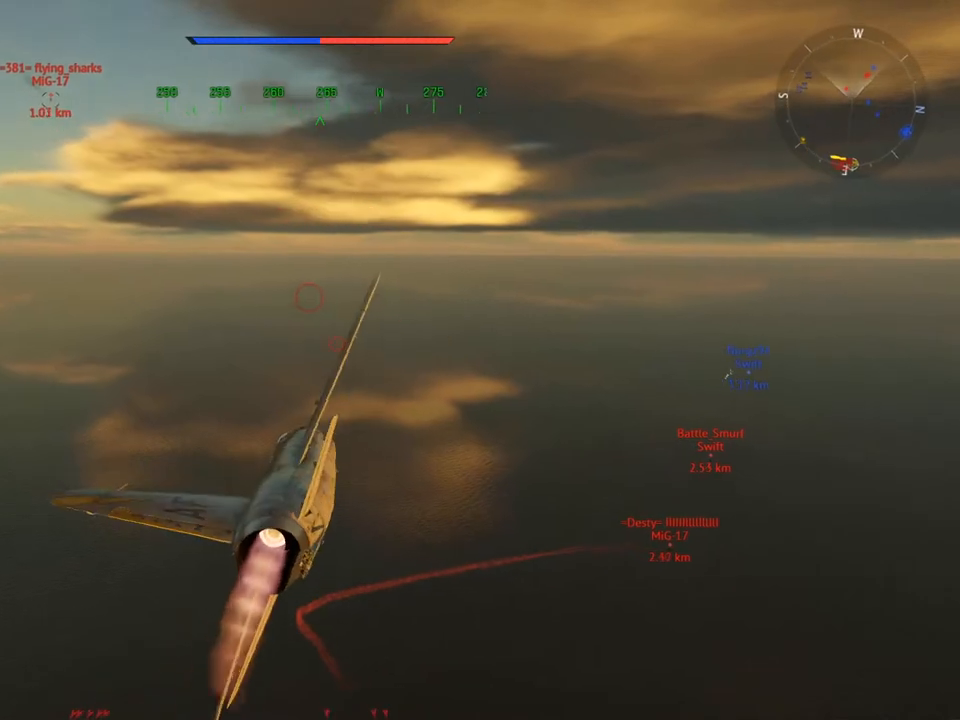
{"keys": ["a", "q", "v"], "mouse": [], "mouse_move": "still", "events": [[267, "w", "up"], [400, "a", "down"], [450, "q", "down"]]}
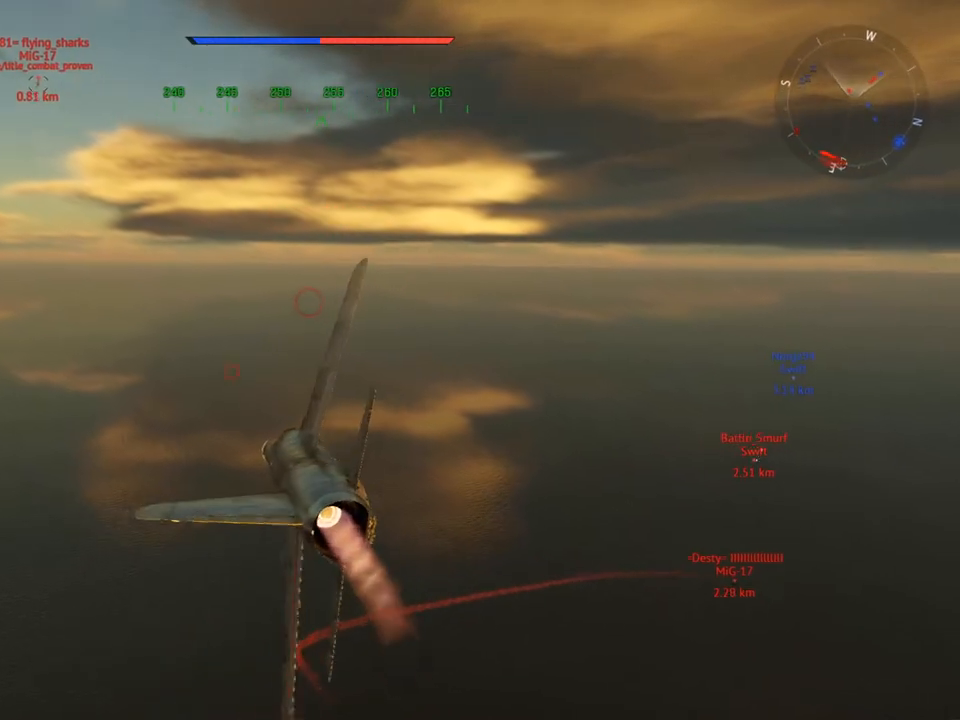
{"keys": ["a", "q", "v"], "mouse": [], "mouse_move": "still", "events": []}
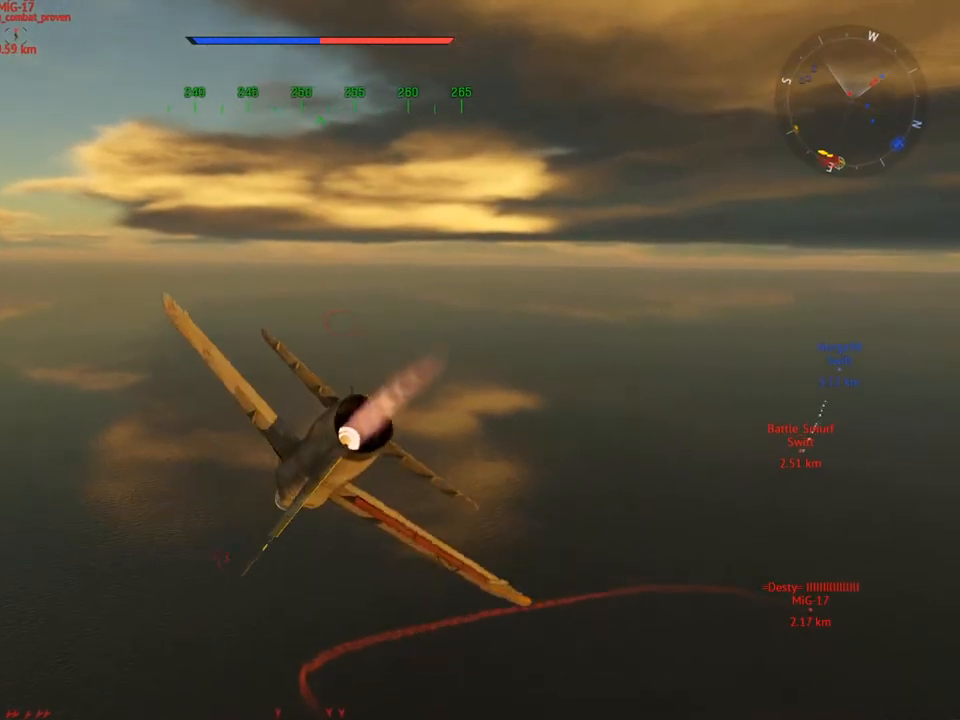
{"keys": ["a", "v"], "mouse": [], "mouse_move": "right", "events": [[383, "q", "up"]]}
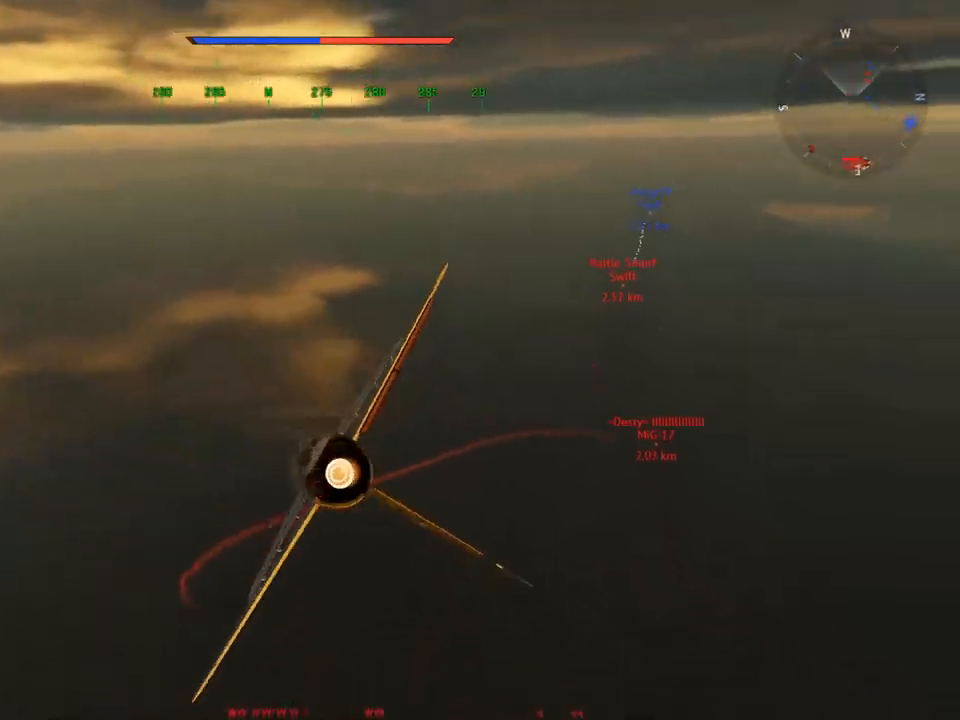
{"keys": ["v"], "mouse": [], "mouse_move": "still", "events": [[50, "a", "up"], [334, "a", "down"], [418, "a", "up"]]}
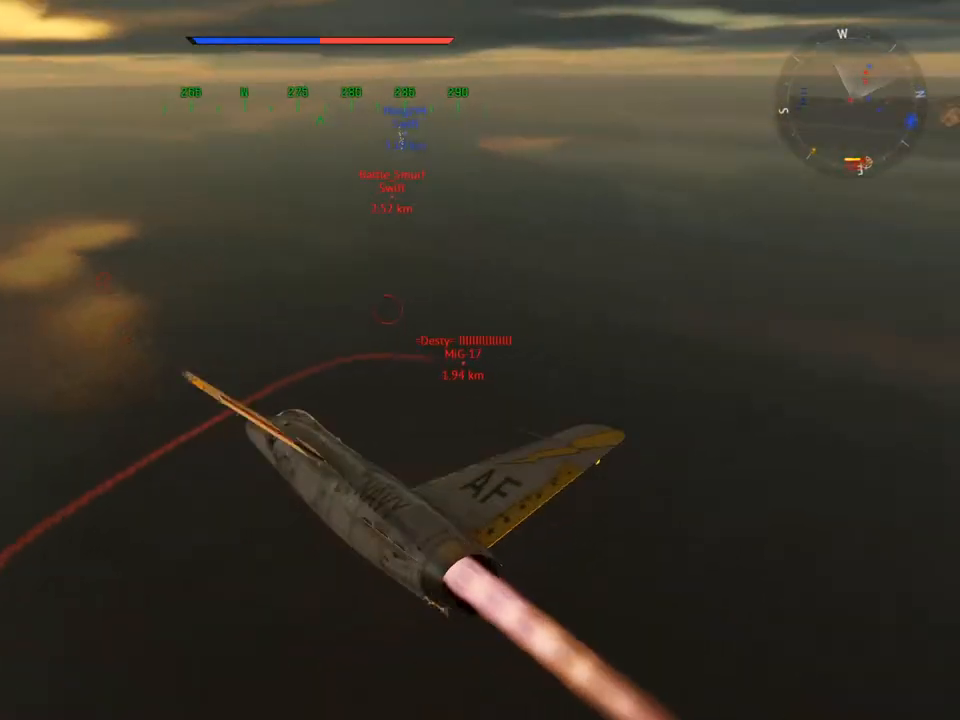
{"keys": ["v"], "mouse": [], "mouse_move": "still", "events": [[200, "d", "down"], [434, "d", "up"]]}
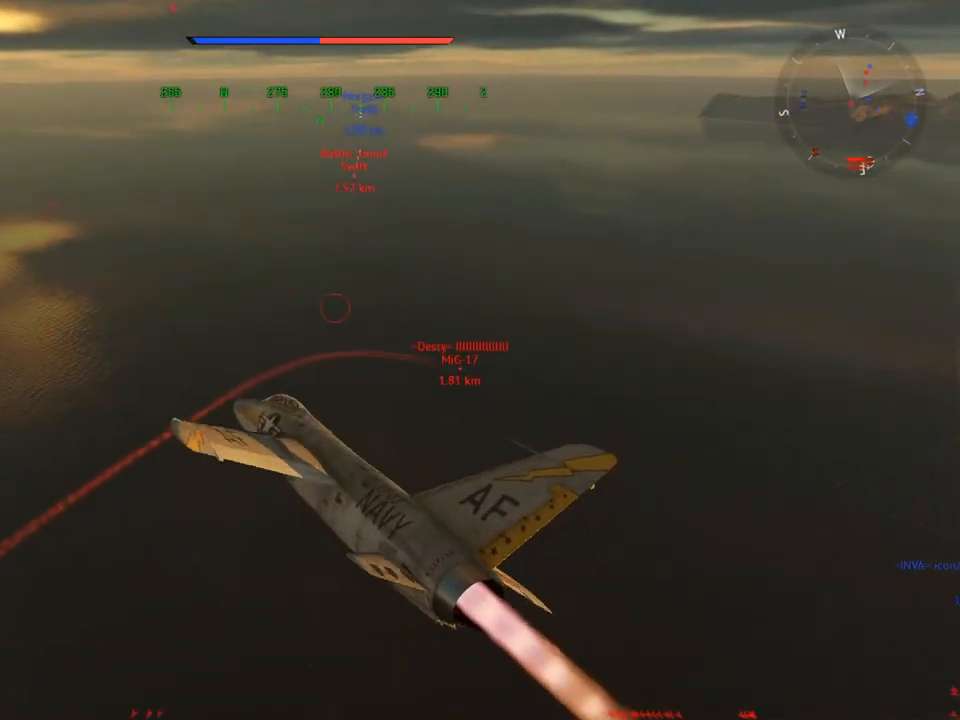
{"keys": ["v", "w"], "mouse": [], "mouse_move": "still", "events": [[67, "d", "down"], [167, "d", "up"], [267, "w", "down"], [301, "d", "down"], [501, "d", "up"]]}
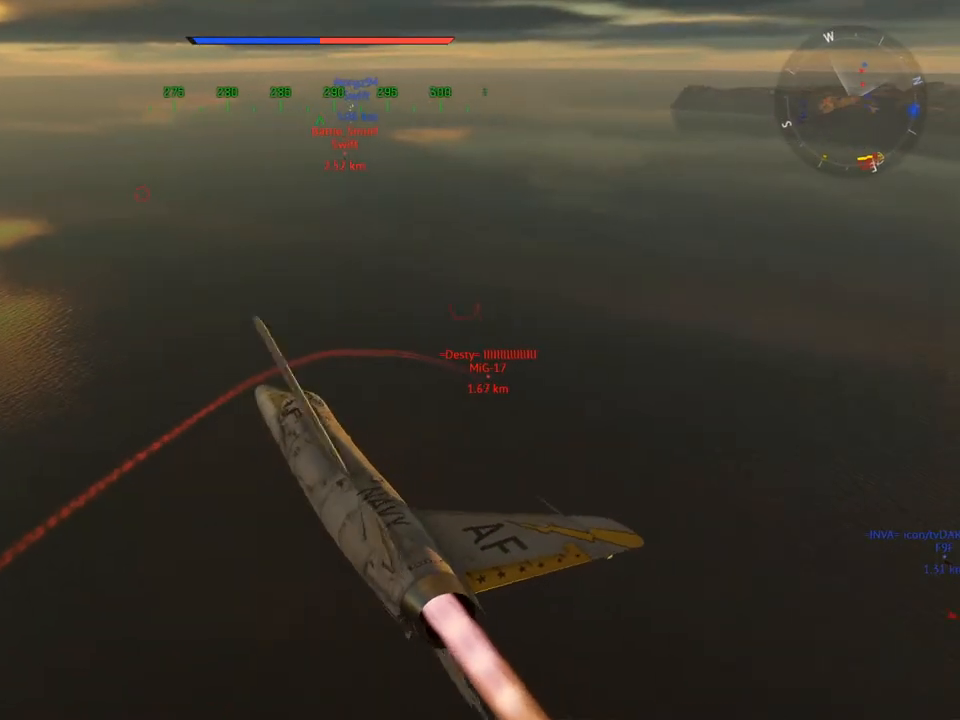
{"keys": ["v", "w"], "mouse": [], "mouse_move": "still", "events": [[83, "mouse_wheel", "down"], [233, "mouse_wheel", "up"], [317, "d", "down"], [417, "d", "up"]]}
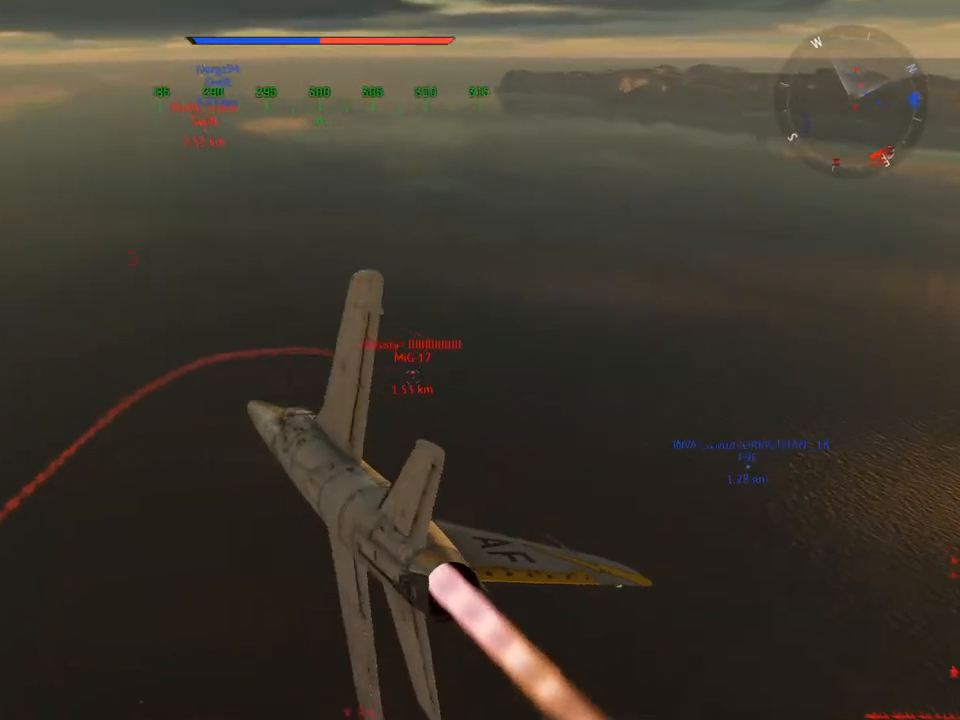
{"keys": ["a", "v", "w"], "mouse": [], "mouse_move": "still", "events": [[50, "d", "down"], [151, "d", "up"], [434, "a", "down"]]}
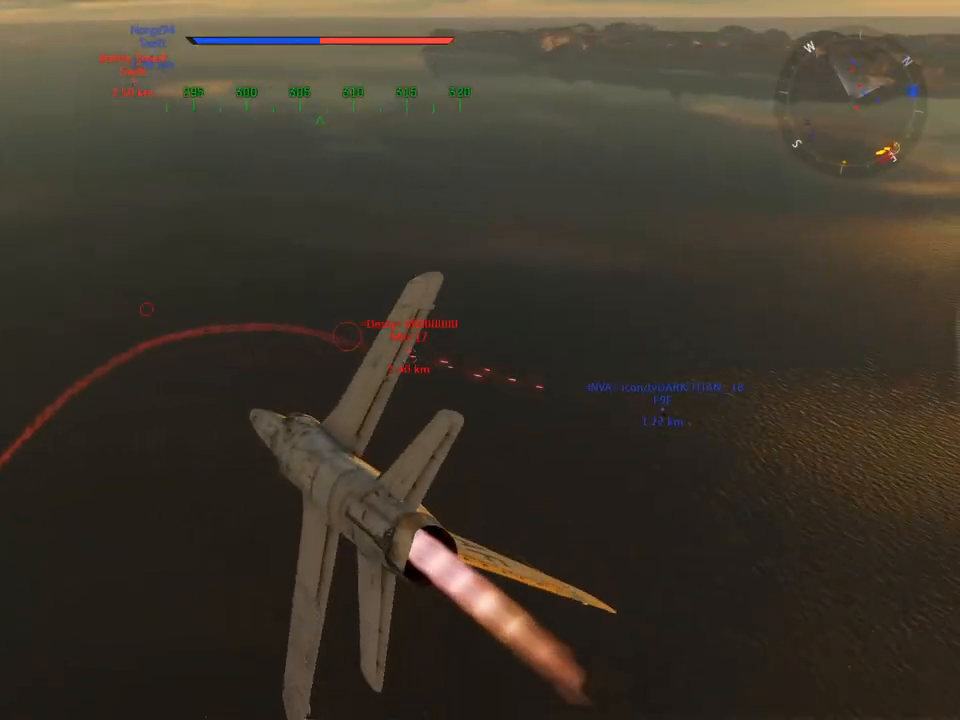
{"keys": ["v", "w"], "mouse": [], "mouse_move": "still", "events": [[17, "a", "up"]]}
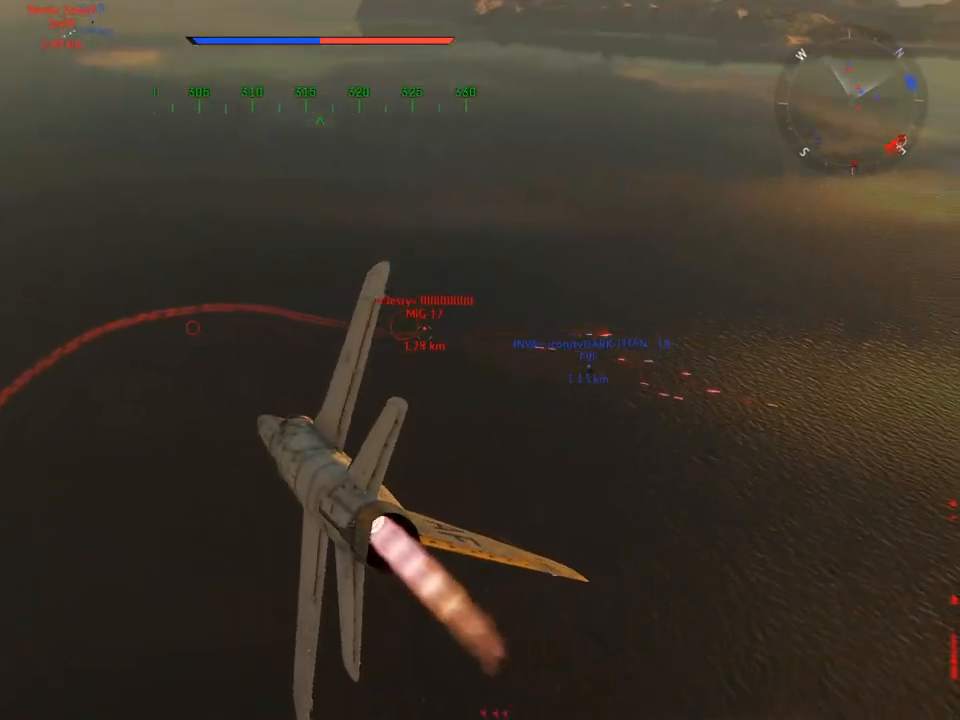
{"keys": ["v"], "mouse": [], "mouse_move": "still", "events": [[34, "w", "up"], [184, "s", "down"], [267, "s", "up"]]}
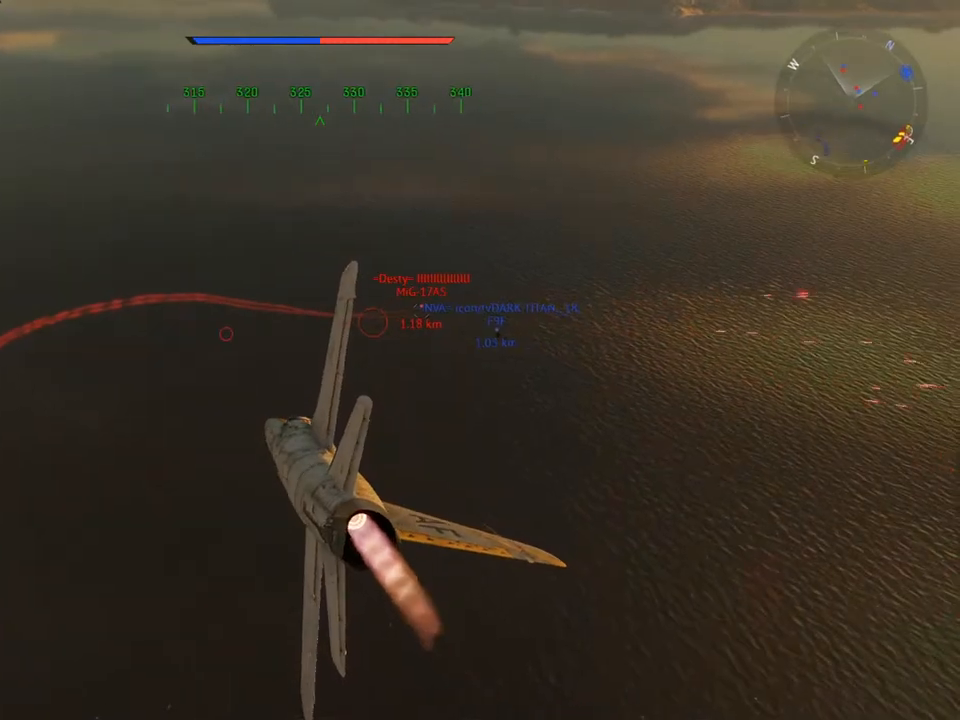
{"keys": ["v"], "mouse": [], "mouse_move": "still", "events": [[50, "a", "down"], [150, "a", "up"]]}
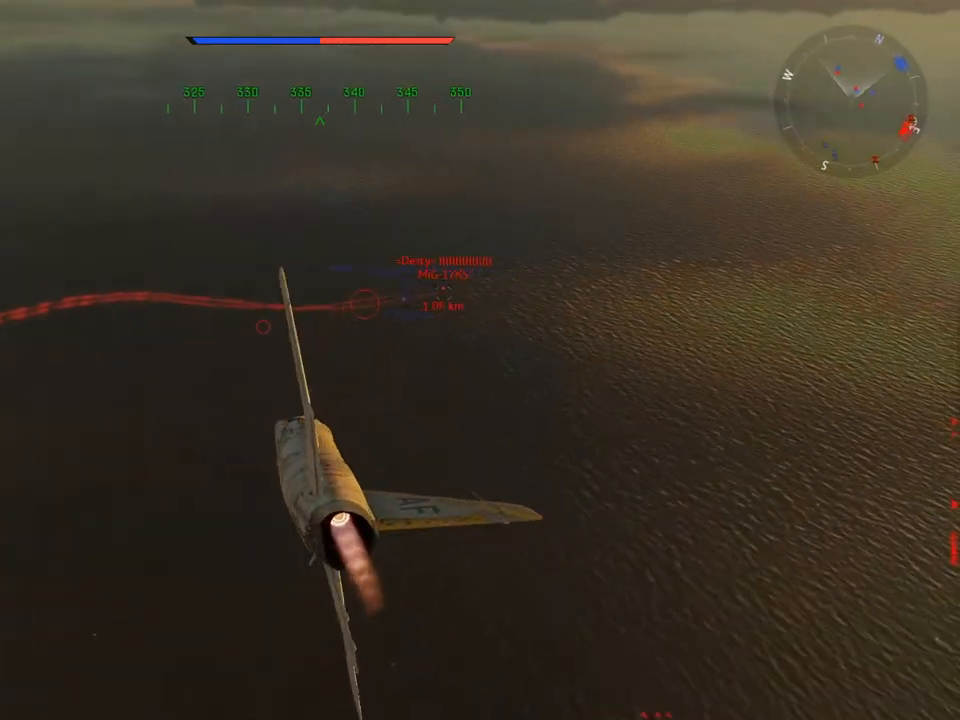
{"keys": ["a", "w"], "mouse": [], "mouse_move": "still", "events": [[17, "a", "down"], [117, "w", "down"], [167, "v", "up"]]}
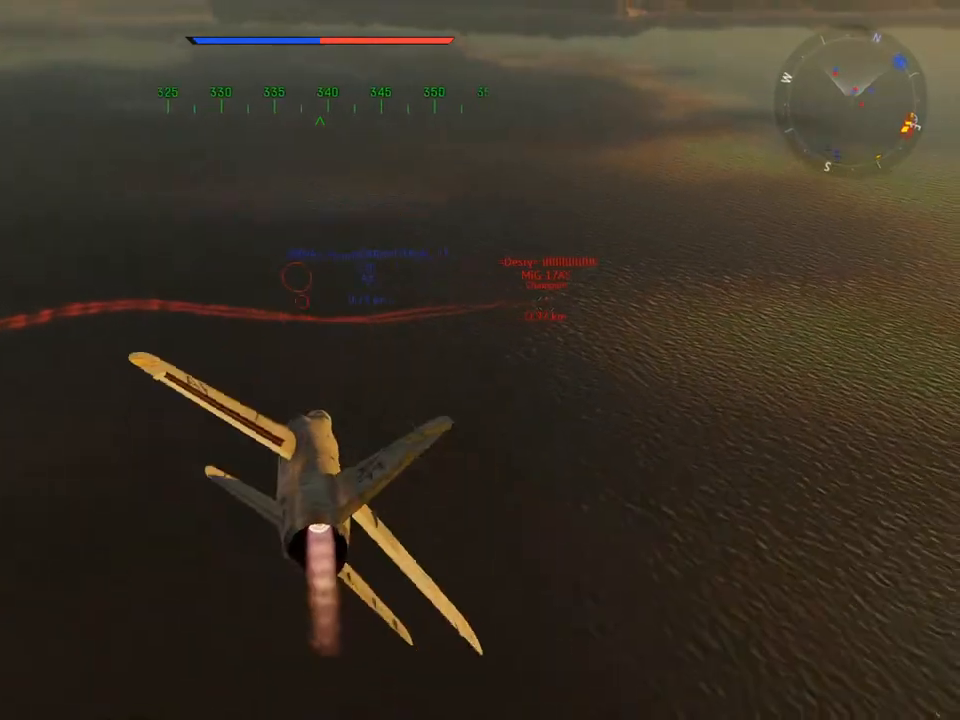
{"keys": ["a", "w"], "mouse": [], "mouse_move": "left", "events": [[217, "a", "up"], [500, "a", "down"]]}
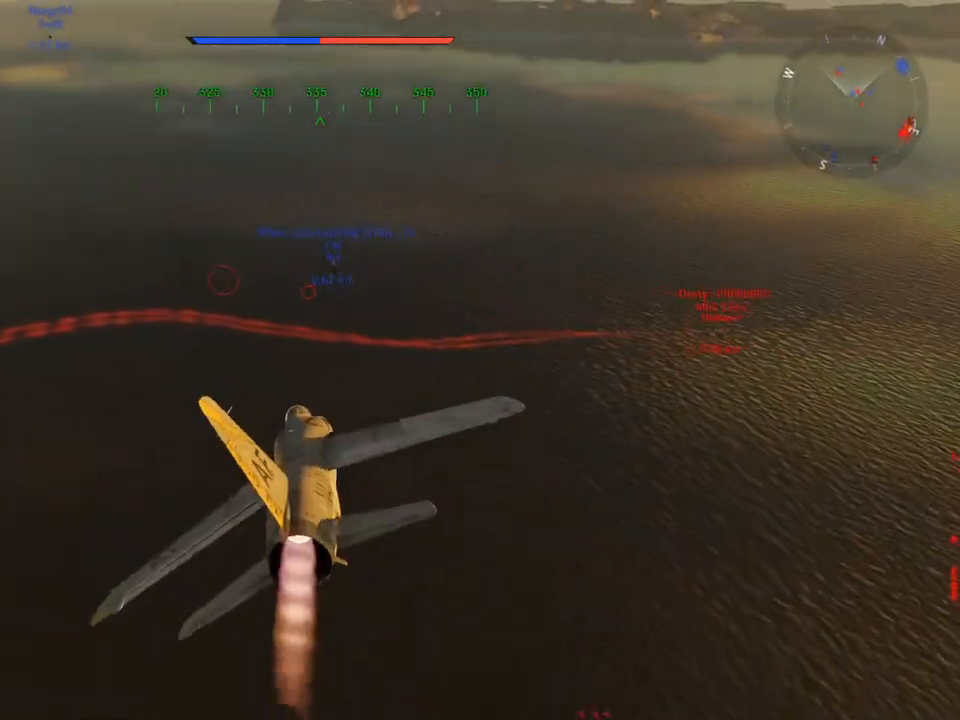
{"keys": ["w"], "mouse": [], "mouse_move": "down-left", "events": [[101, "a", "up"]]}
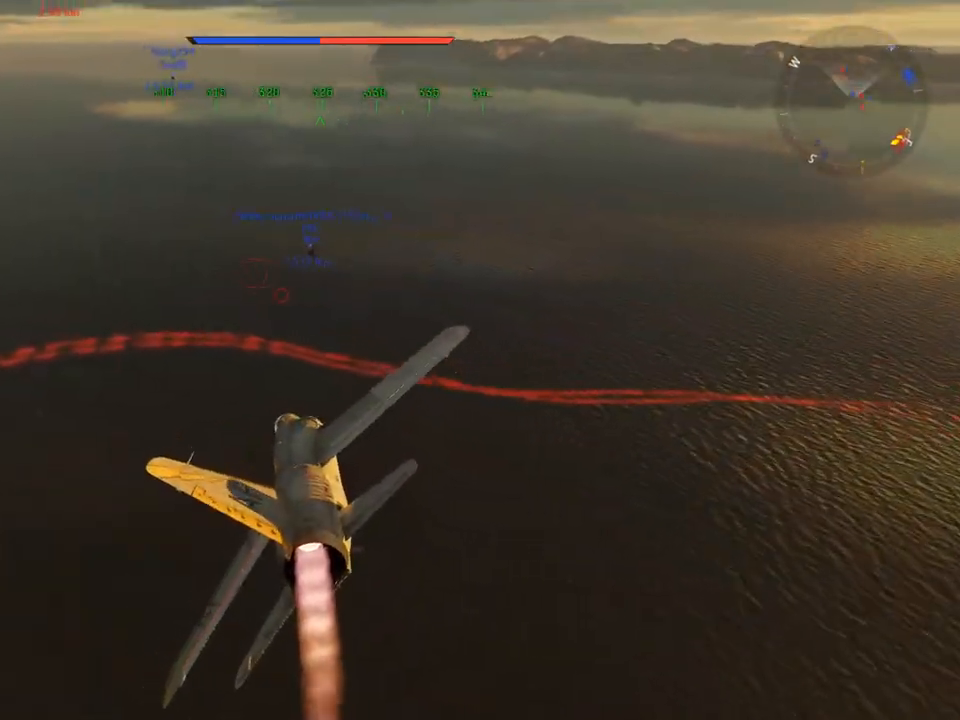
{"keys": ["w"], "mouse": [], "mouse_move": "down", "events": [[200, "d", "down"], [384, "d", "up"]]}
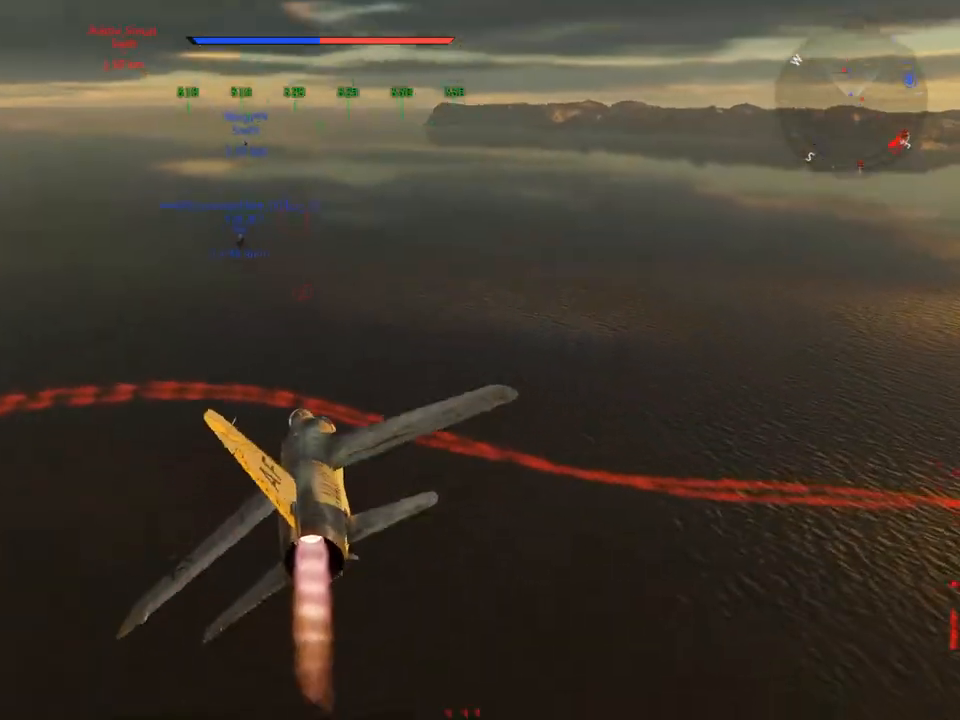
{"keys": ["c", "w"], "mouse": [], "mouse_move": "still", "events": [[217, "mouse_wheel", "down"], [351, "mouse_wheel", "up"], [501, "c", "down"]]}
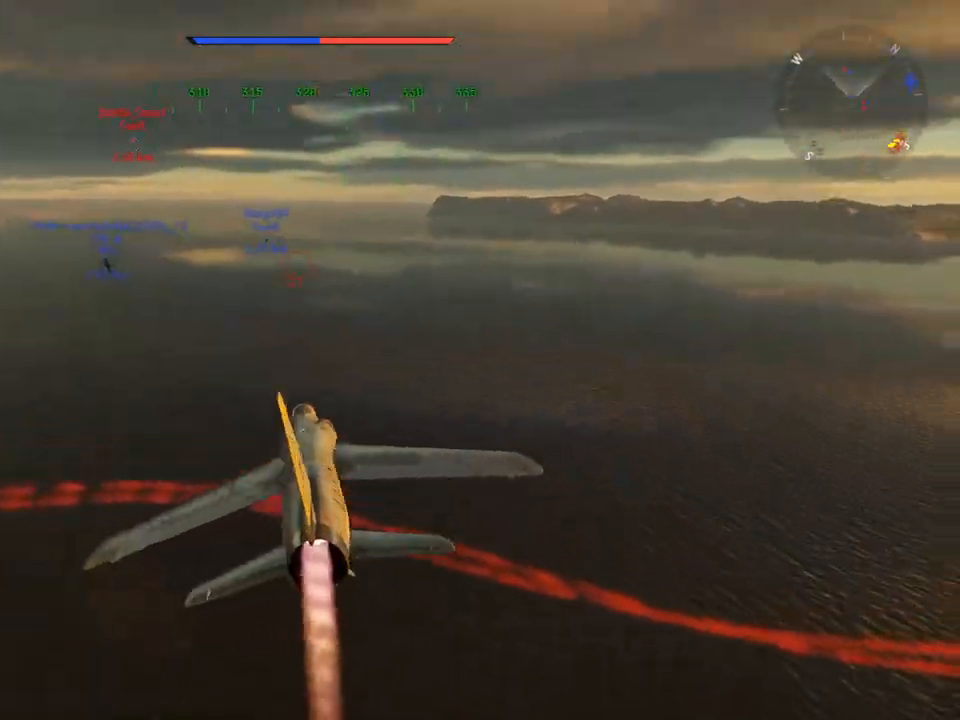
{"keys": ["c", "v", "w"], "mouse": [], "mouse_move": "still", "events": [[367, "mouse_wheel", "down"], [417, "v", "down"], [467, "mouse_wheel", "up"]]}
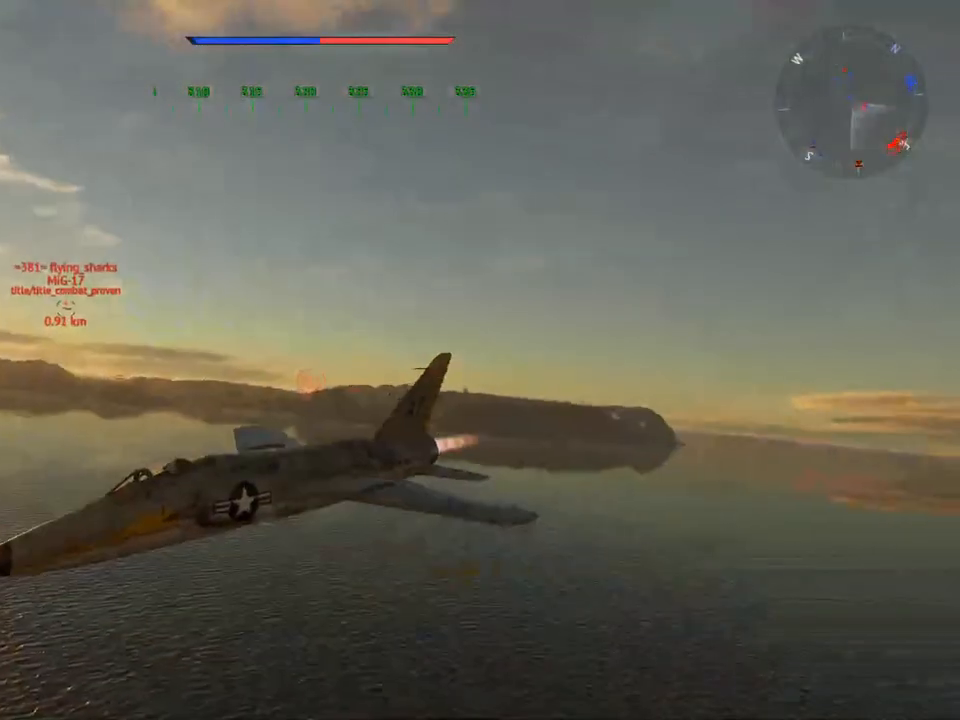
{"keys": ["c"], "mouse": [], "mouse_move": "still", "events": [[50, "v", "up"], [251, "v", "down"], [384, "v", "up"], [434, "w", "up"]]}
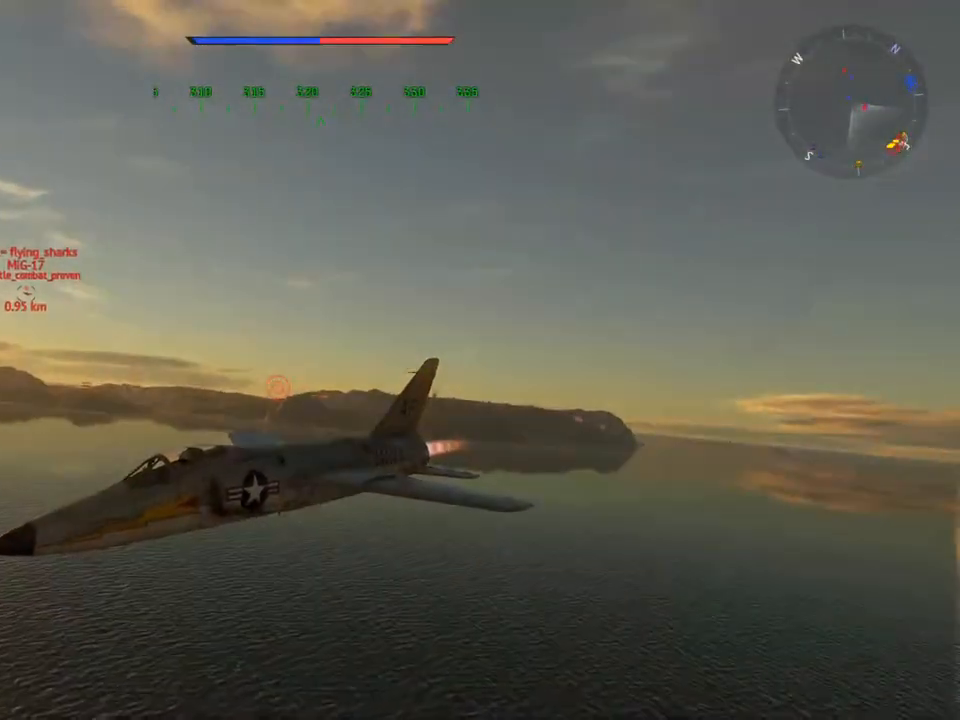
{"keys": ["c"], "mouse": [], "mouse_move": "still", "events": [[167, "d", "down"], [400, "d", "up"]]}
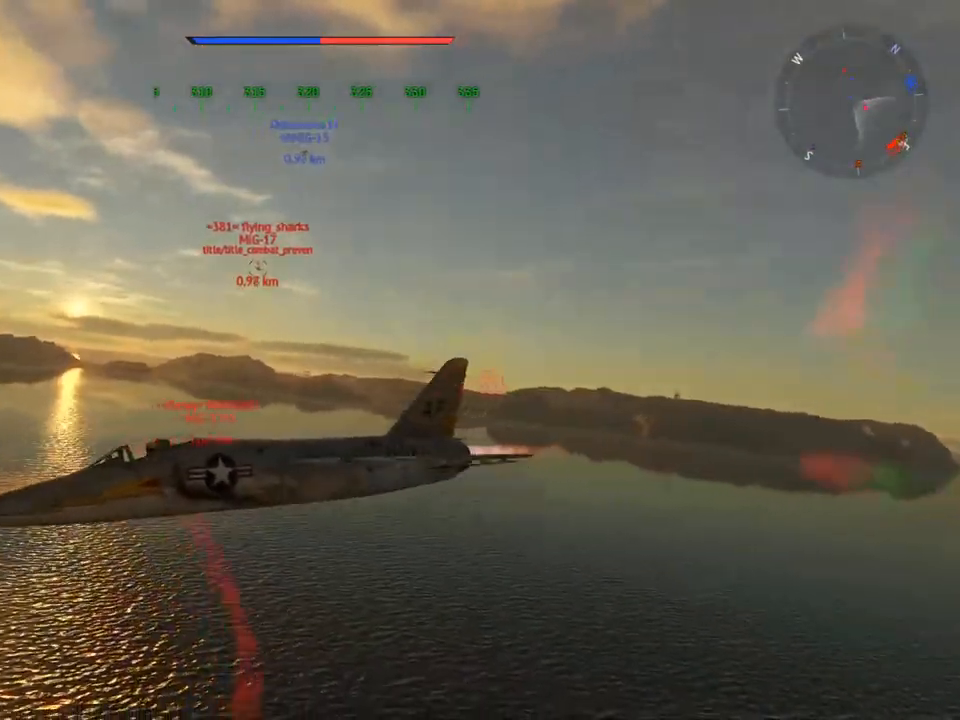
{"keys": ["c"], "mouse": [], "mouse_move": "still", "events": []}
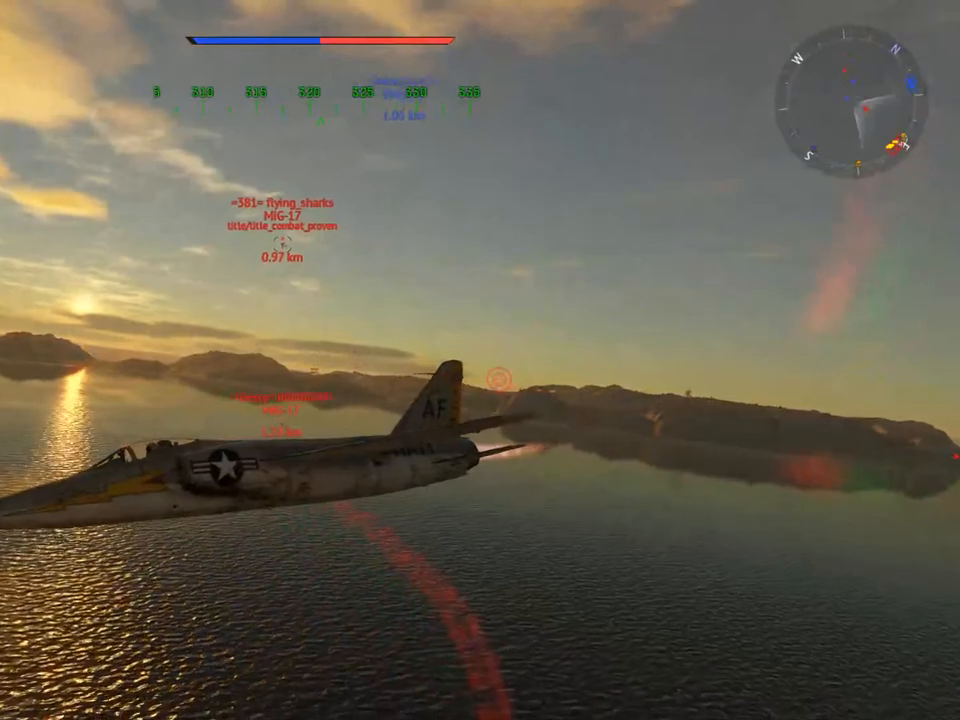
{"keys": ["c", "v"], "mouse": [], "mouse_move": "still", "events": [[284, "v", "down"]]}
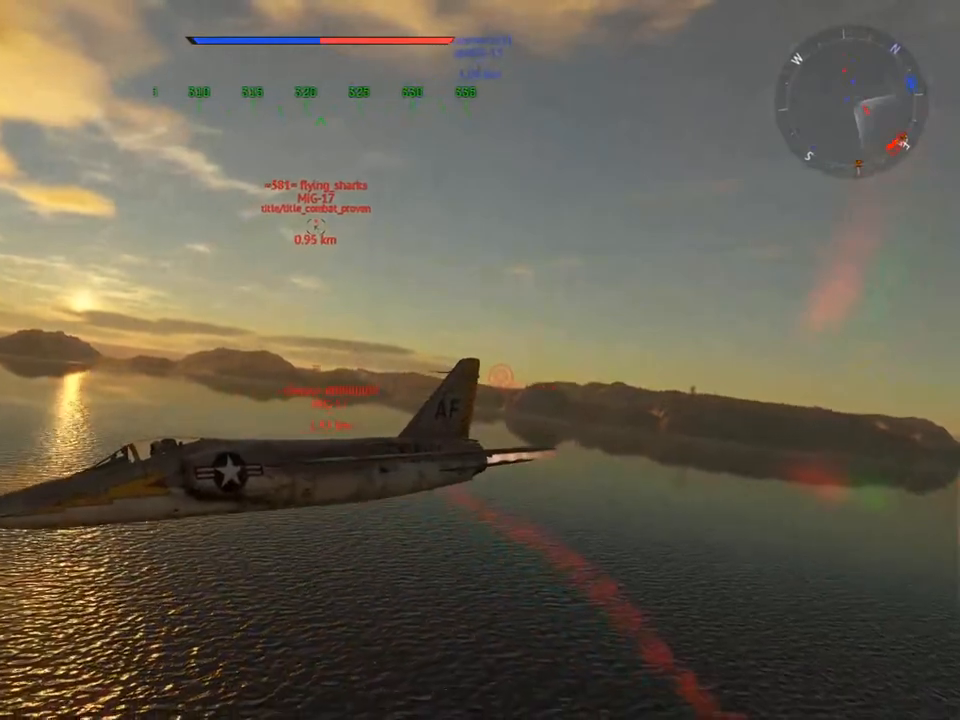
{"keys": ["w"], "mouse": [], "mouse_move": "still", "events": [[17, "v", "up"], [67, "c", "up"], [117, "w", "down"], [251, "a", "down"], [401, "a", "up"]]}
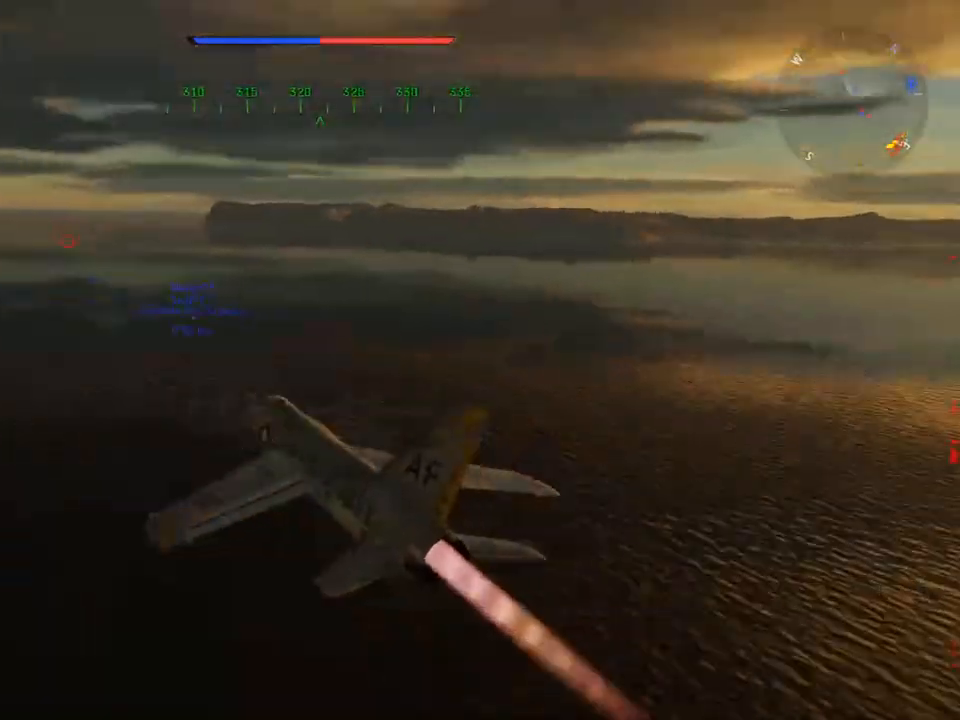
{"keys": ["w"], "mouse": [], "mouse_move": "still", "events": [[83, "a", "down"], [183, "a", "up"], [367, "a", "down"], [467, "a", "up"]]}
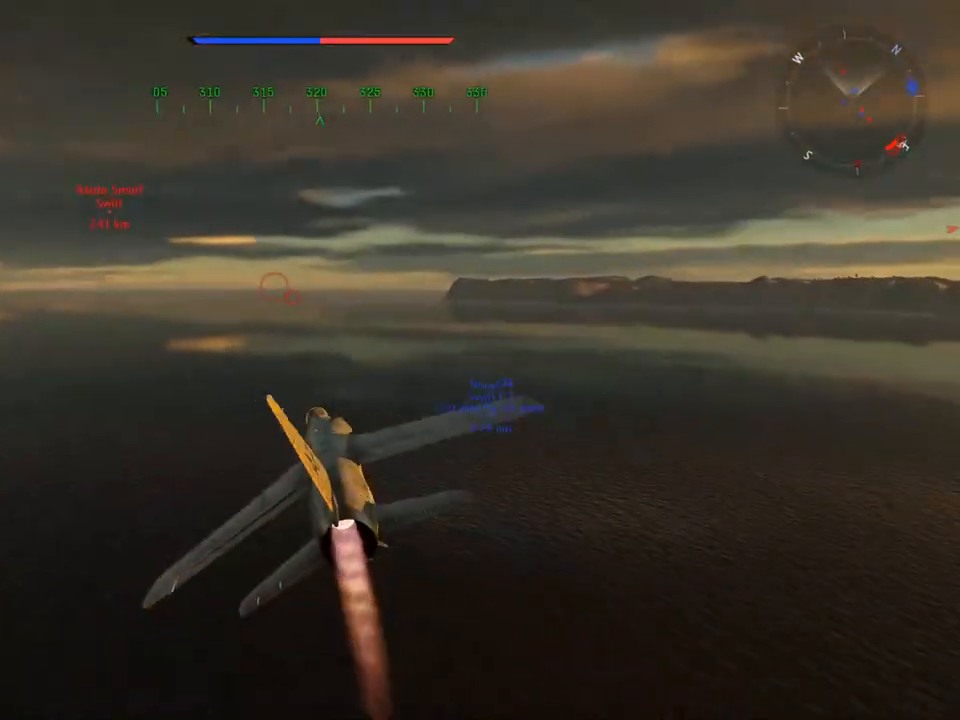
{"keys": ["w"], "mouse": [], "mouse_move": "still", "events": [[151, "mouse_wheel", "down"], [234, "mouse_wheel", "up"]]}